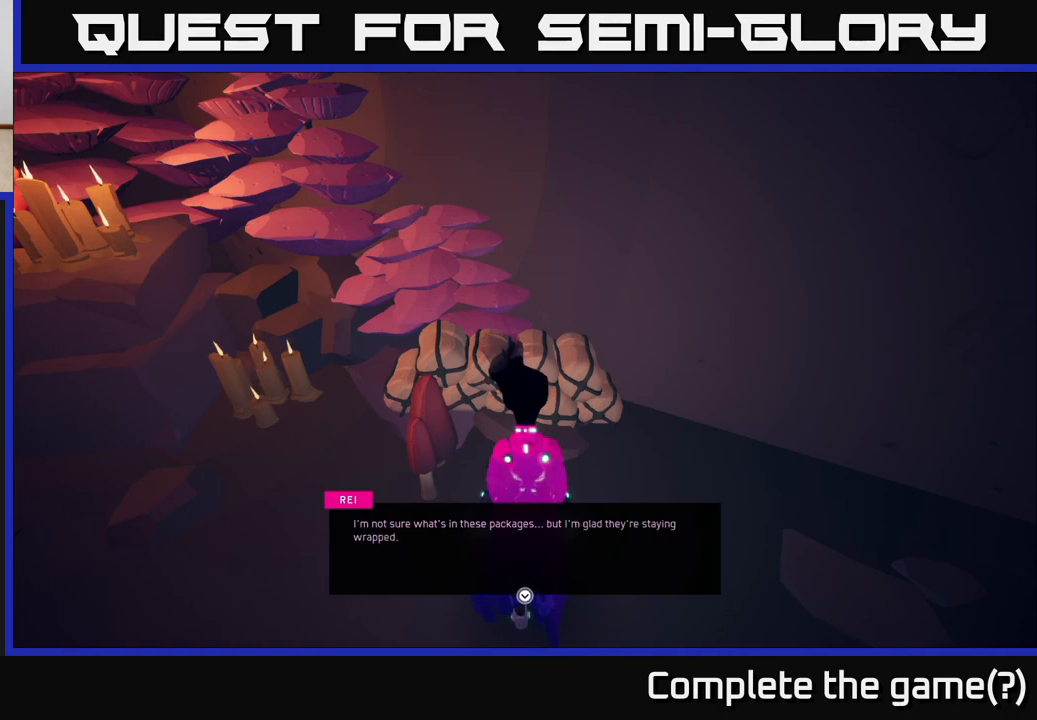
Gameplay with a controller (Xbox layout); each line is a JSON object with the inputs held at the frame after it. "events" lists button and stick changes between this image and that frame as [ms after this image, input, new state], when the widget could be followed in between.
{"buttons": [], "left_stick": "center", "right_stick": "center", "events": []}
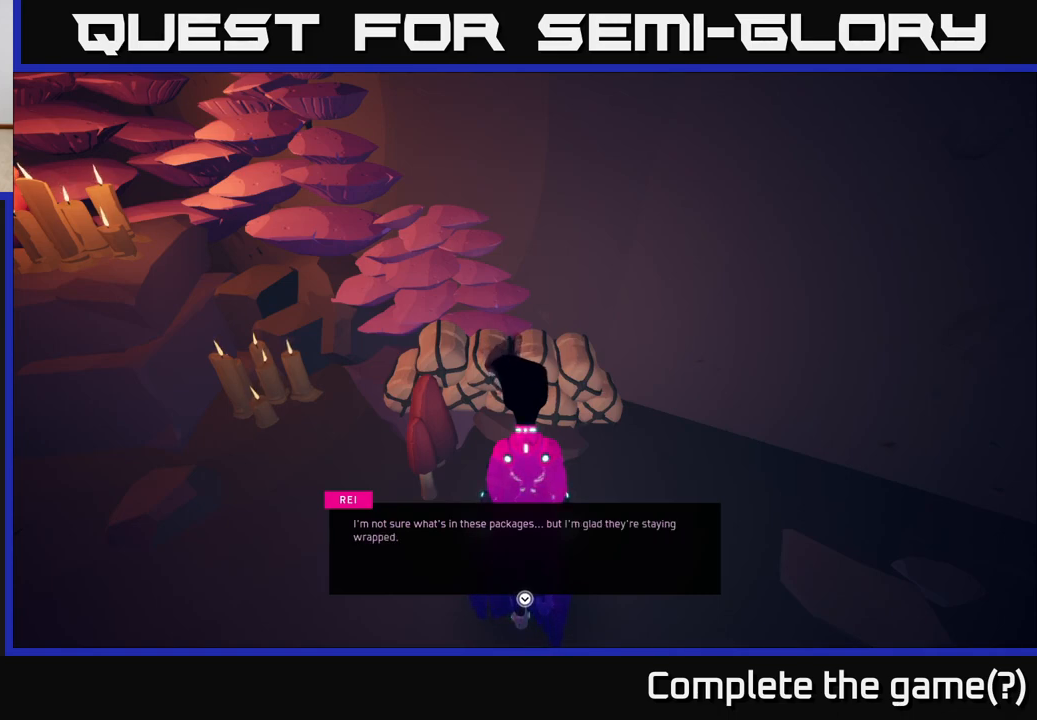
{"buttons": [], "left_stick": "center", "right_stick": "center", "events": []}
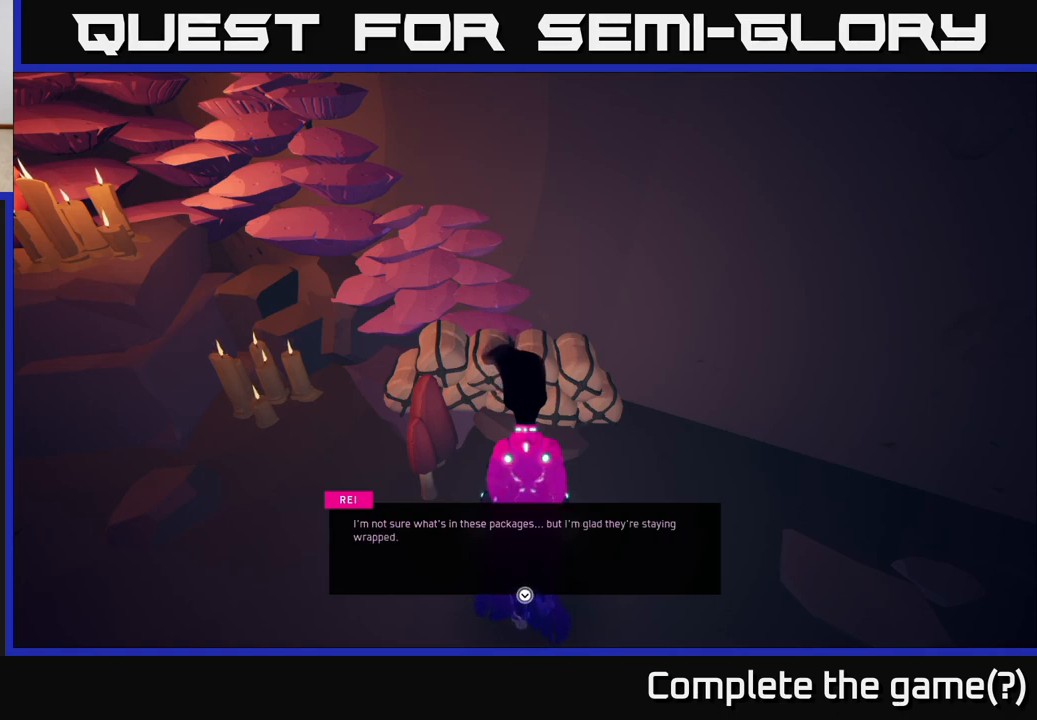
{"buttons": [], "left_stick": "center", "right_stick": "center", "events": []}
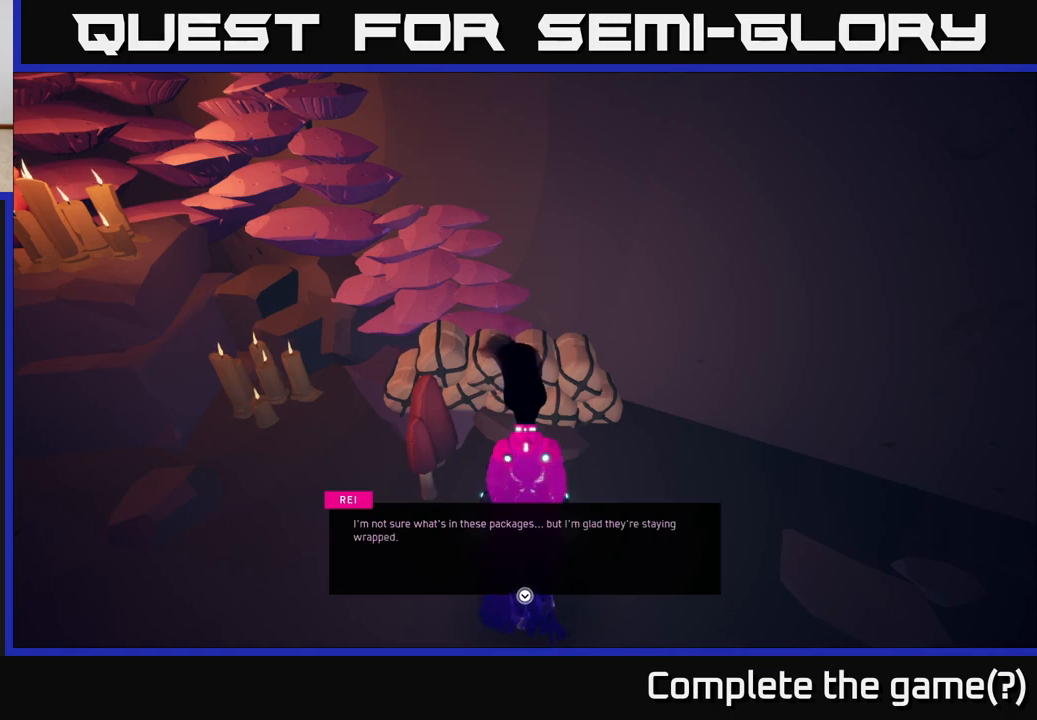
{"buttons": [], "left_stick": "center", "right_stick": "center", "events": []}
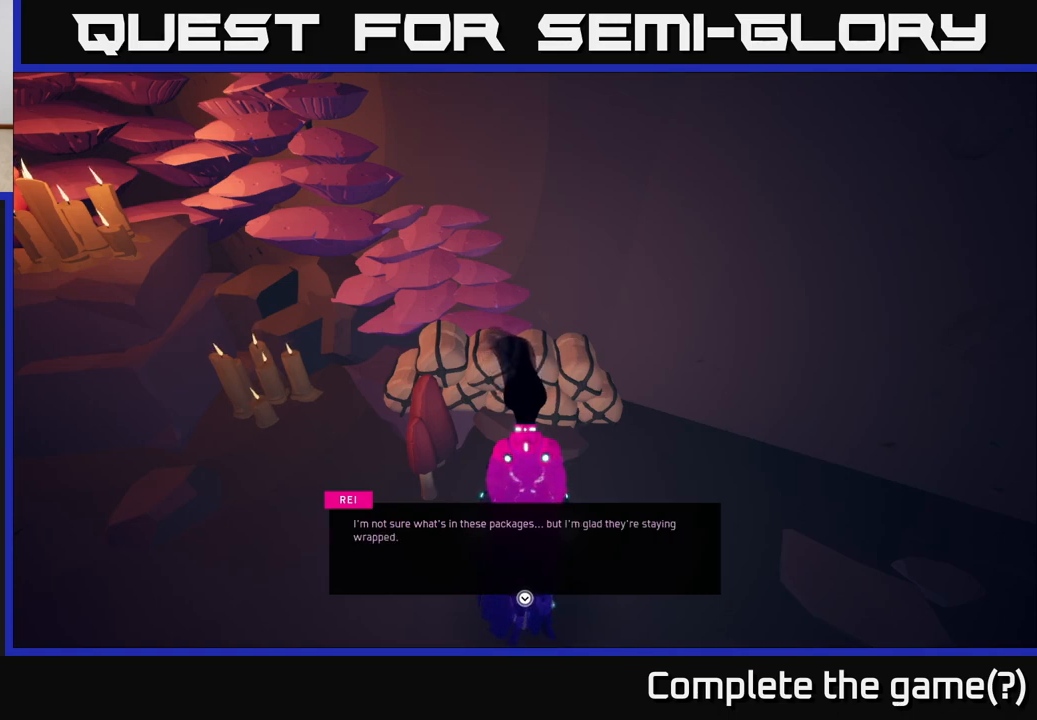
{"buttons": [], "left_stick": "center", "right_stick": "center", "events": []}
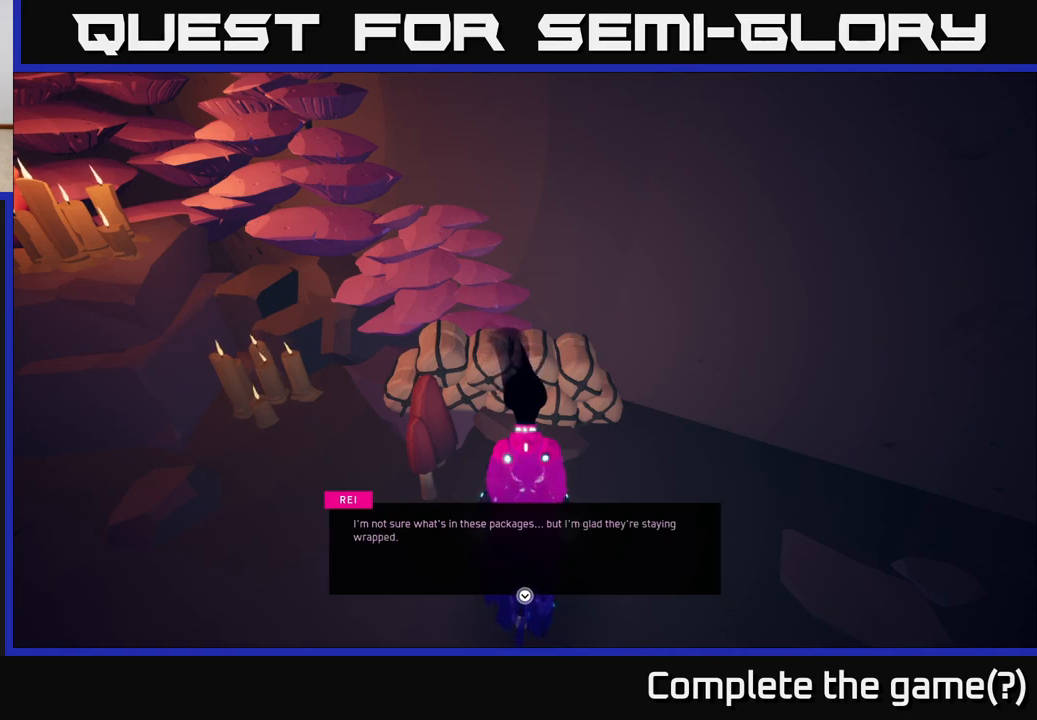
{"buttons": [], "left_stick": "center", "right_stick": "left", "events": [[33, "A", "down"], [200, "A", "up"], [333, "right_stick", "left"]]}
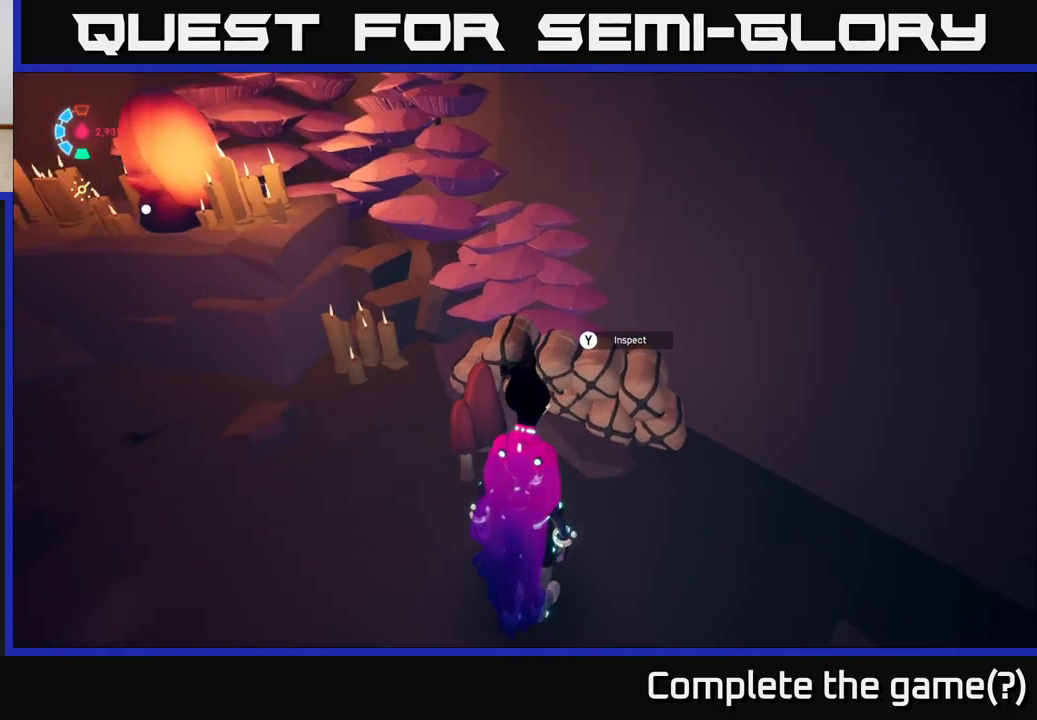
{"buttons": [], "left_stick": "up", "right_stick": "center", "events": [[67, "right_stick", "up-left"], [200, "left_stick", "up-left"], [433, "left_stick", "up"], [450, "right_stick", "center"]]}
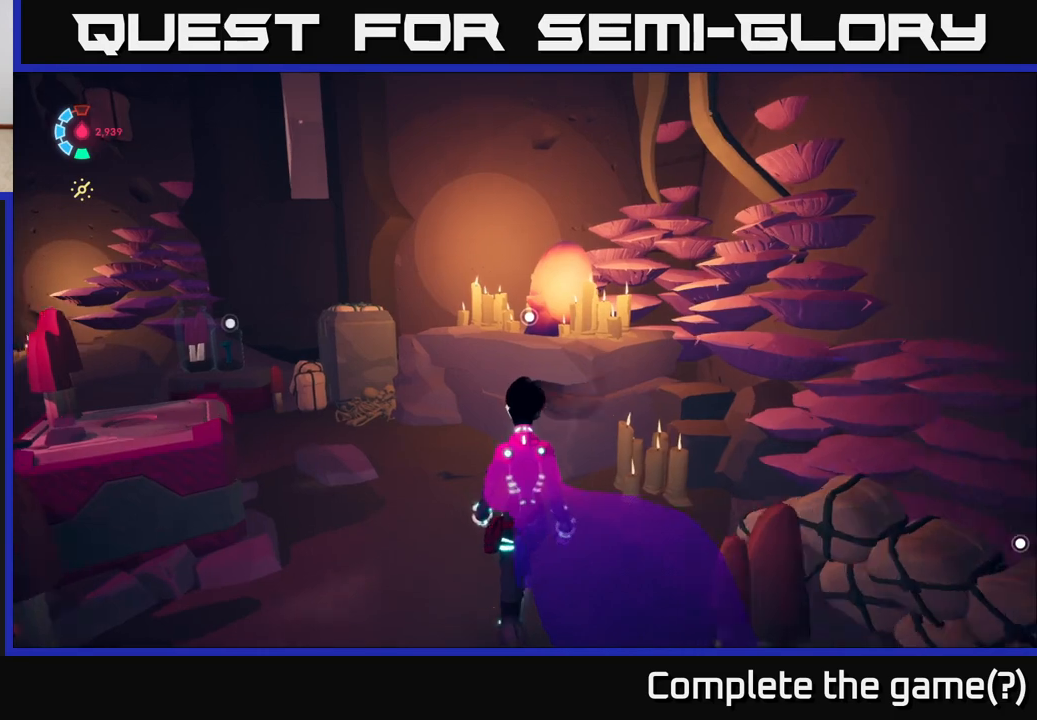
{"buttons": [], "left_stick": "center", "right_stick": "center", "events": [[283, "right_stick", "right"], [400, "left_stick", "center"], [450, "right_stick", "center"]]}
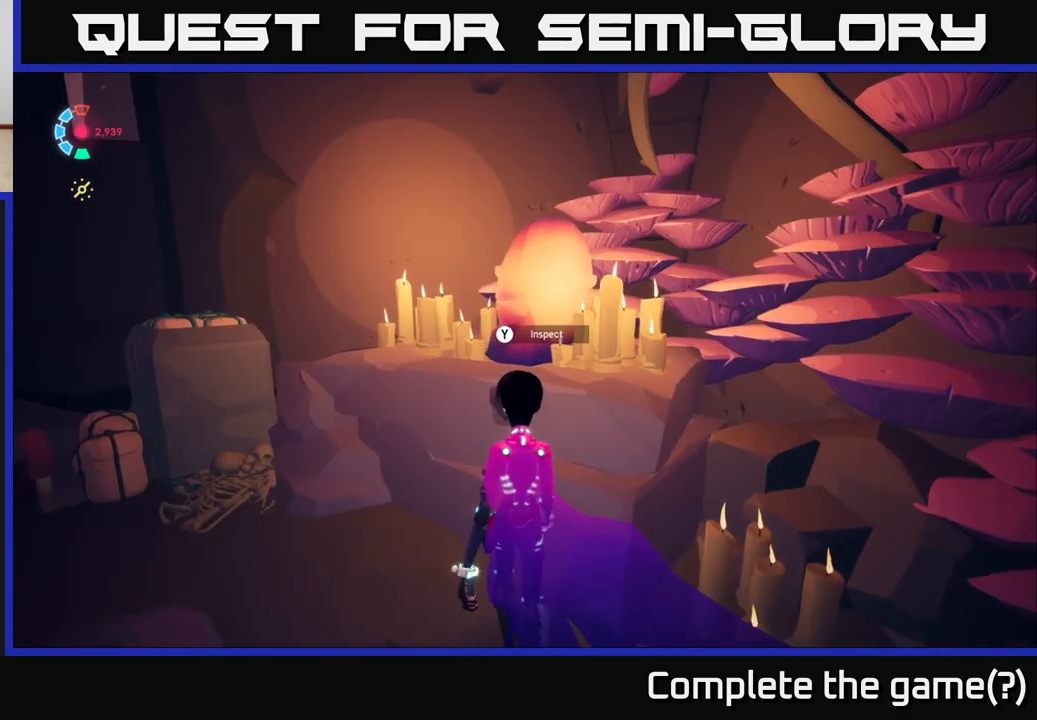
{"buttons": [], "left_stick": "center", "right_stick": "right", "events": [[83, "Y", "down"], [217, "Y", "up"], [467, "right_stick", "right"]]}
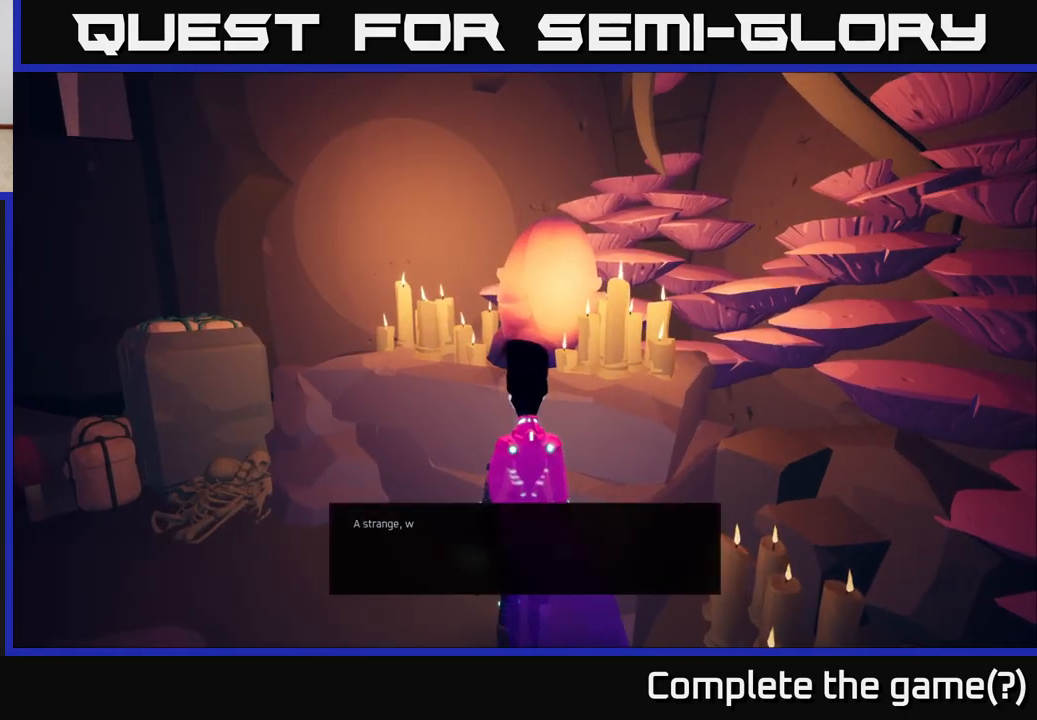
{"buttons": [], "left_stick": "center", "right_stick": "center", "events": [[350, "right_stick", "center"]]}
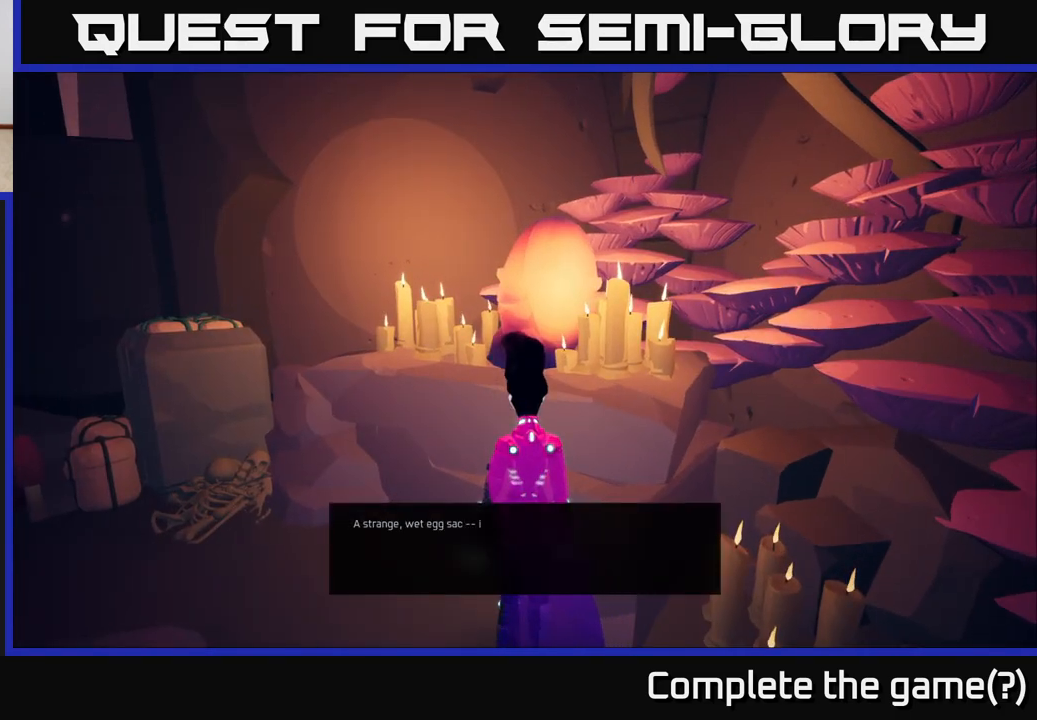
{"buttons": [], "left_stick": "center", "right_stick": "center", "events": []}
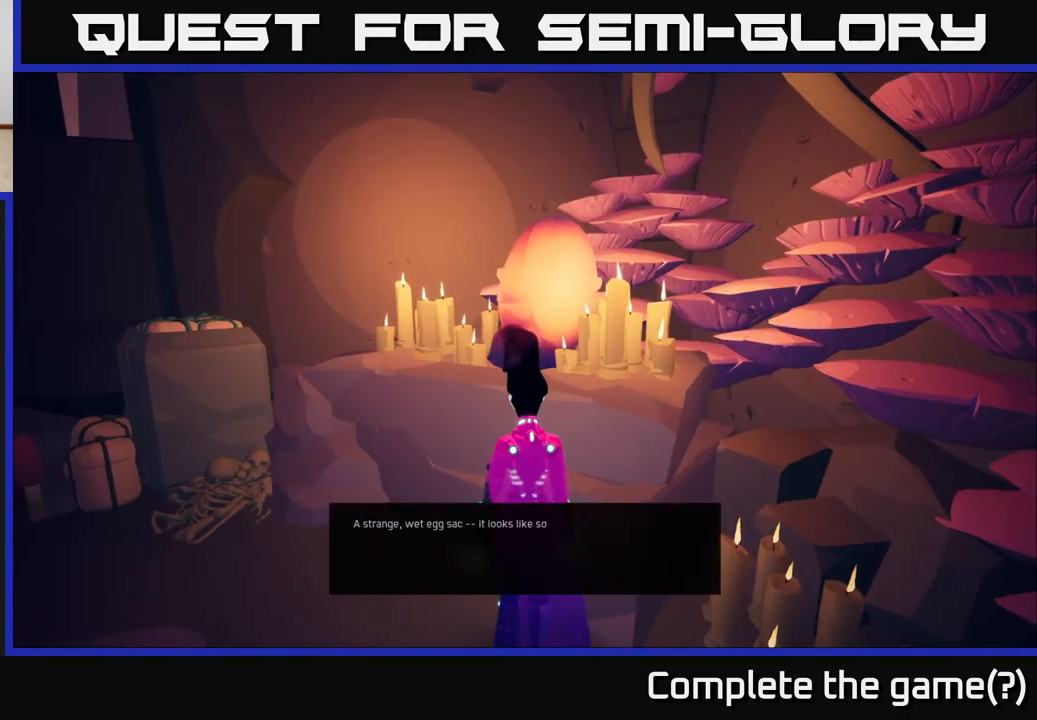
{"buttons": [], "left_stick": "center", "right_stick": "center", "events": []}
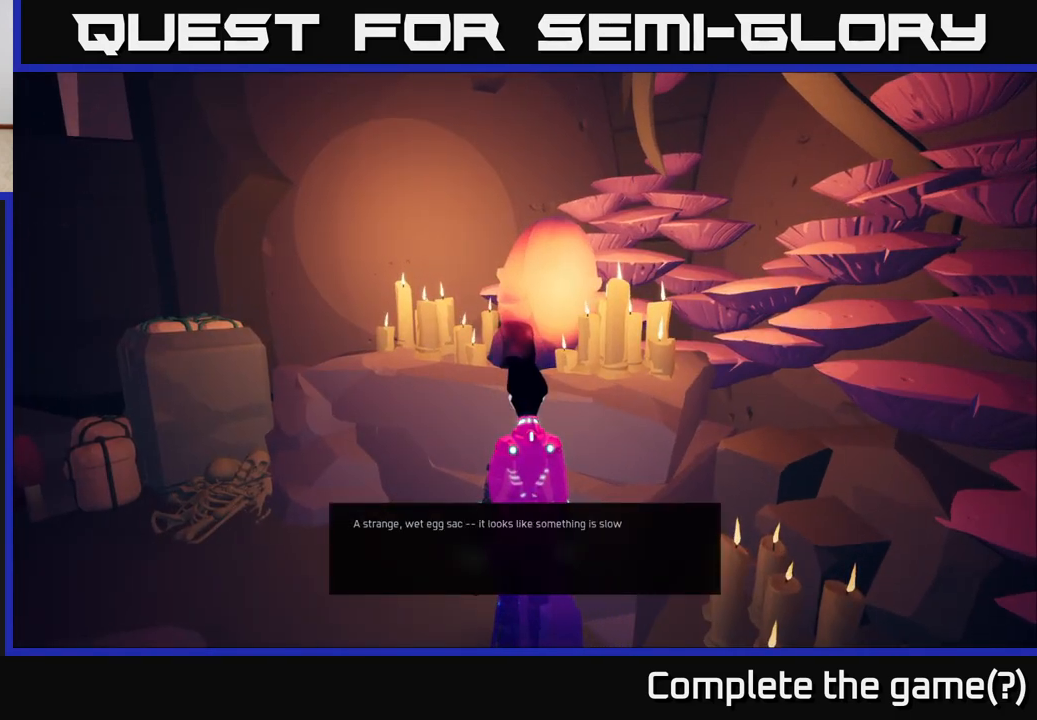
{"buttons": [], "left_stick": "center", "right_stick": "center", "events": []}
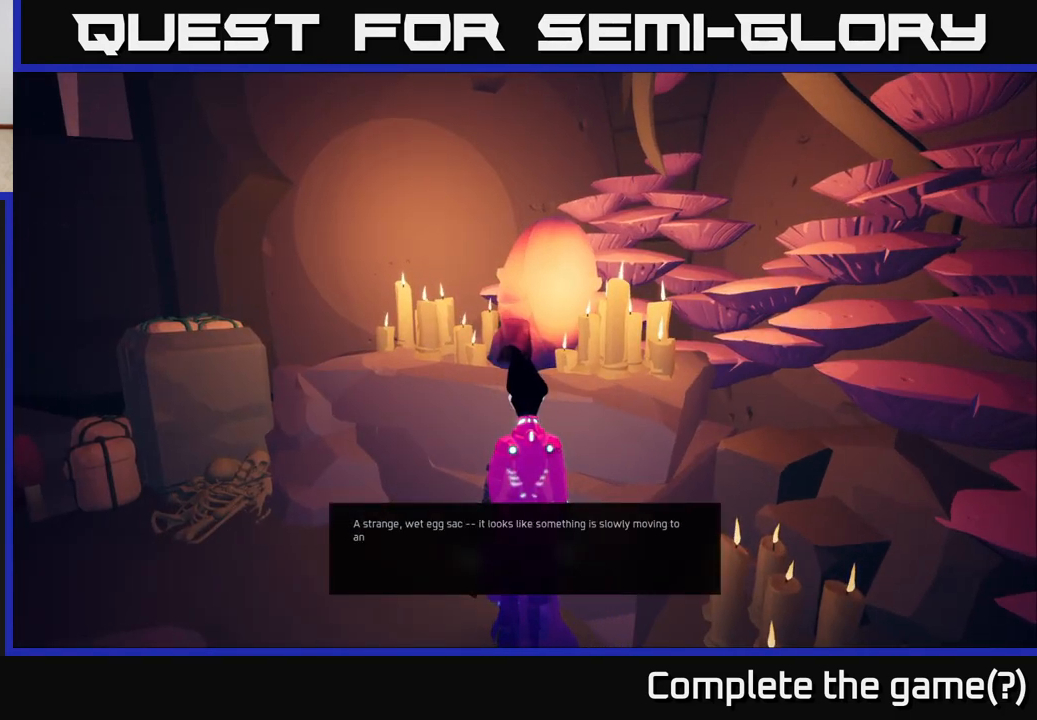
{"buttons": [], "left_stick": "center", "right_stick": "center", "events": []}
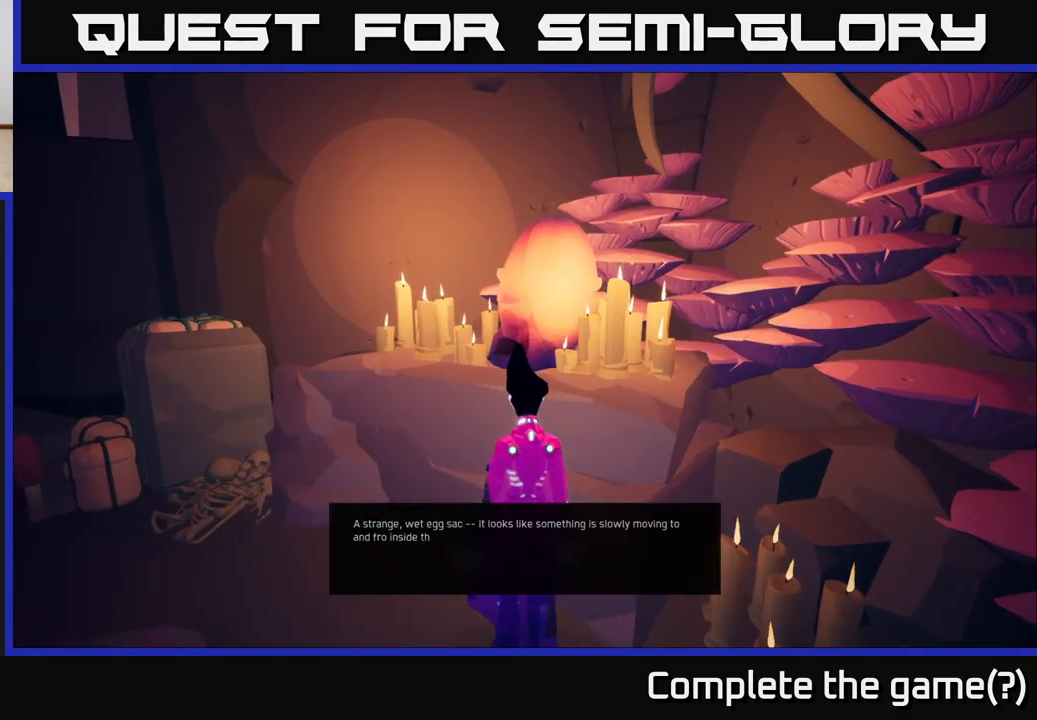
{"buttons": [], "left_stick": "center", "right_stick": "center", "events": []}
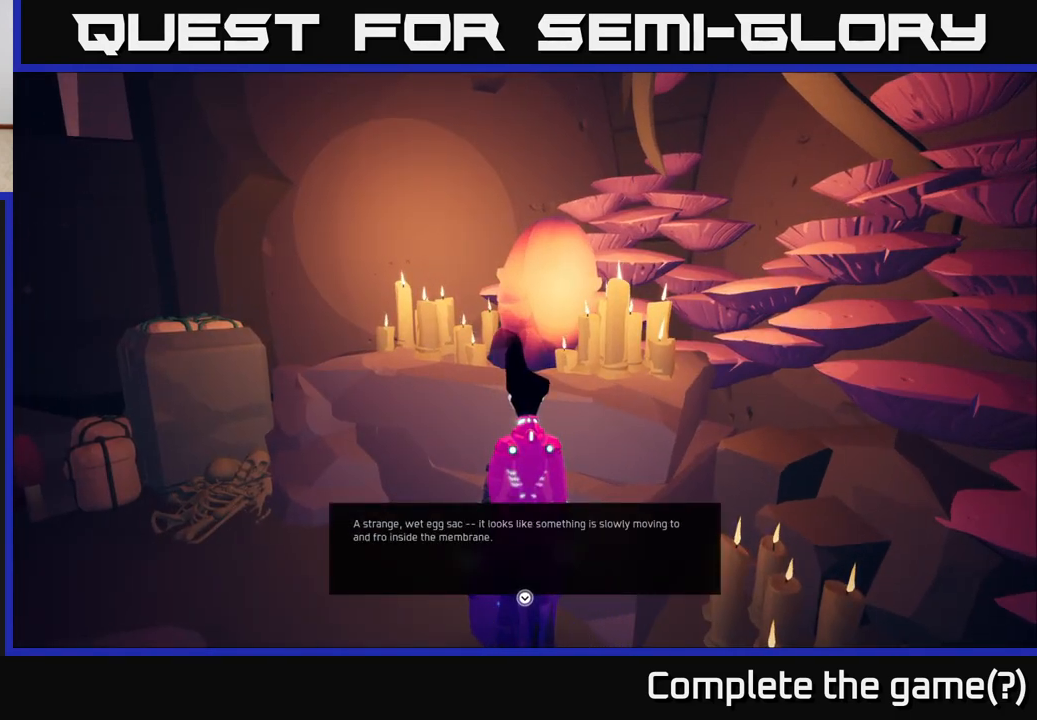
{"buttons": ["A"], "left_stick": "center", "right_stick": "center", "events": [[500, "A", "down"]]}
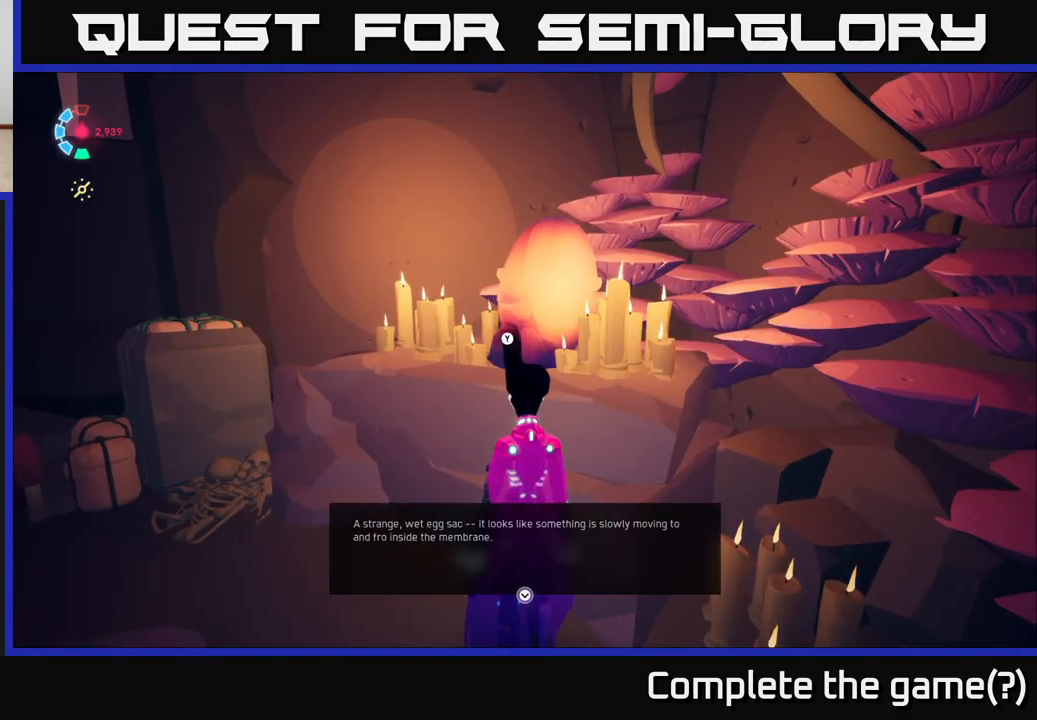
{"buttons": [], "left_stick": "center", "right_stick": "right", "events": [[67, "A", "up"], [317, "right_stick", "right"]]}
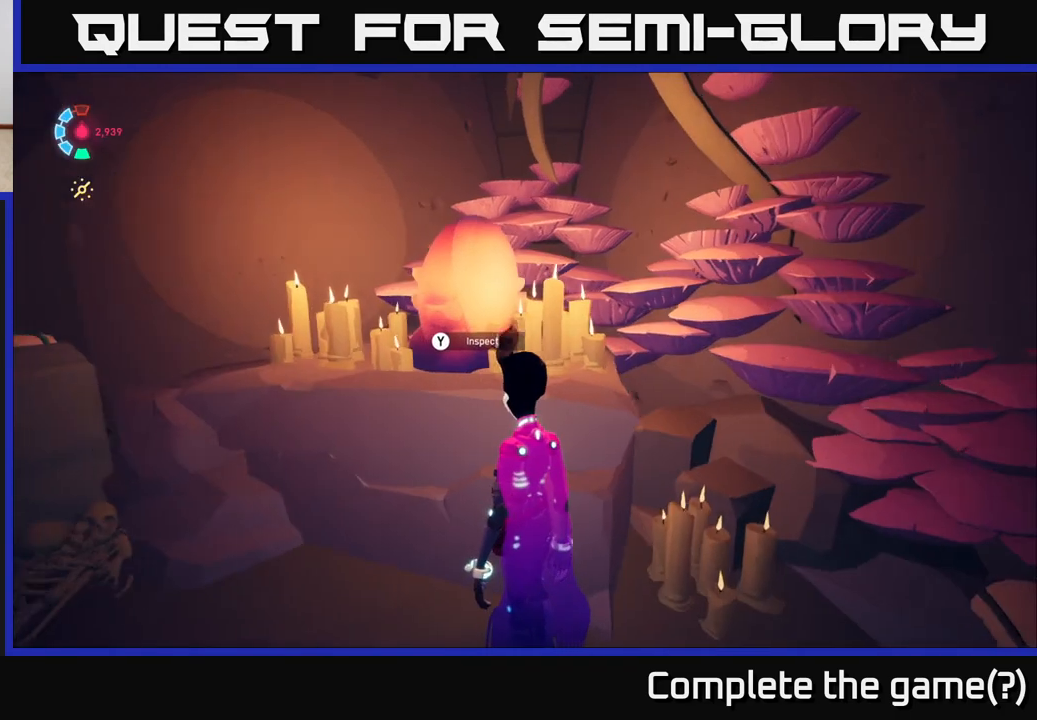
{"buttons": [], "left_stick": "left", "right_stick": "right", "events": [[433, "left_stick", "left"]]}
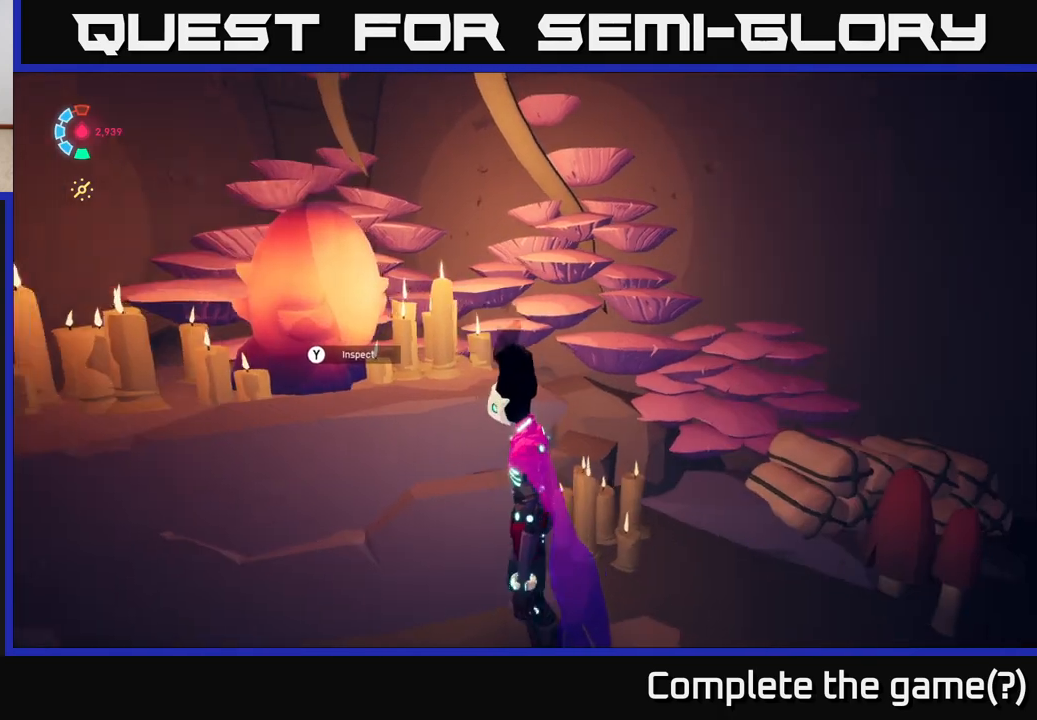
{"buttons": [], "left_stick": "center", "right_stick": "right", "events": [[133, "left_stick", "center"]]}
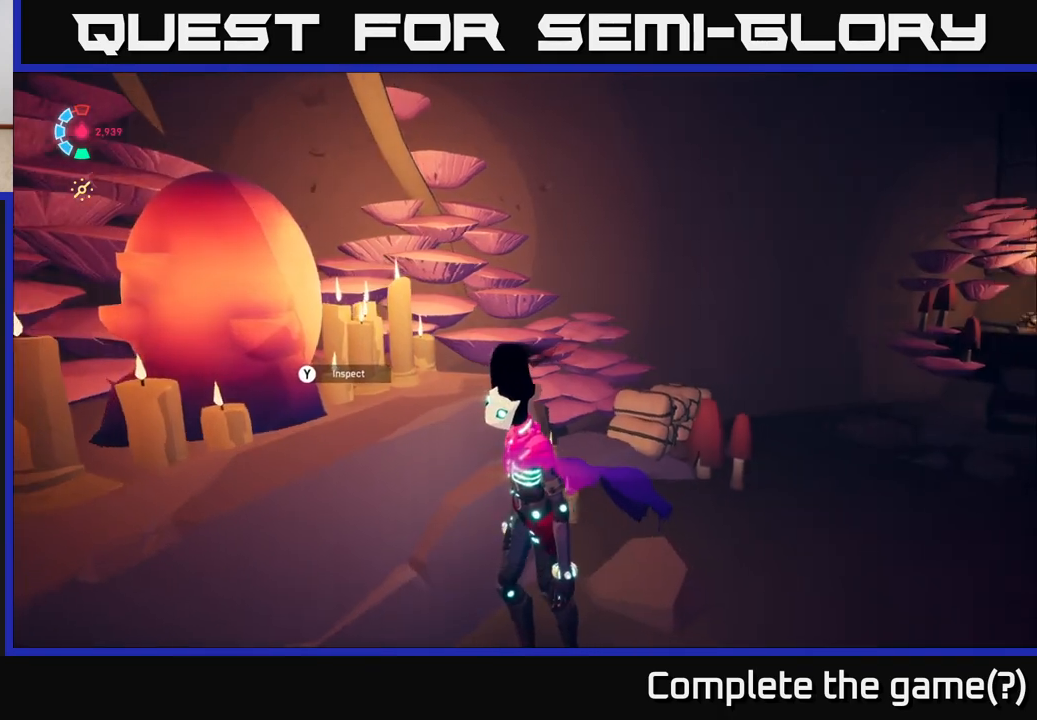
{"buttons": [], "left_stick": "right", "right_stick": "right", "events": [[300, "left_stick", "right"]]}
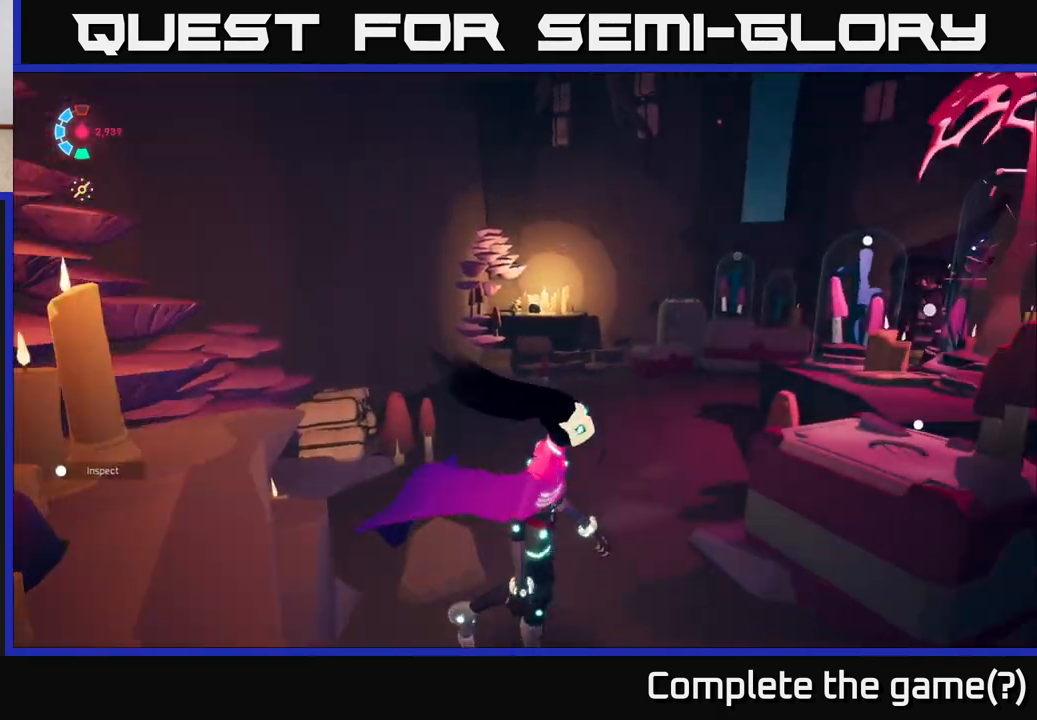
{"buttons": [], "left_stick": "center", "right_stick": "center", "events": [[17, "left_stick", "center"], [350, "right_stick", "center"]]}
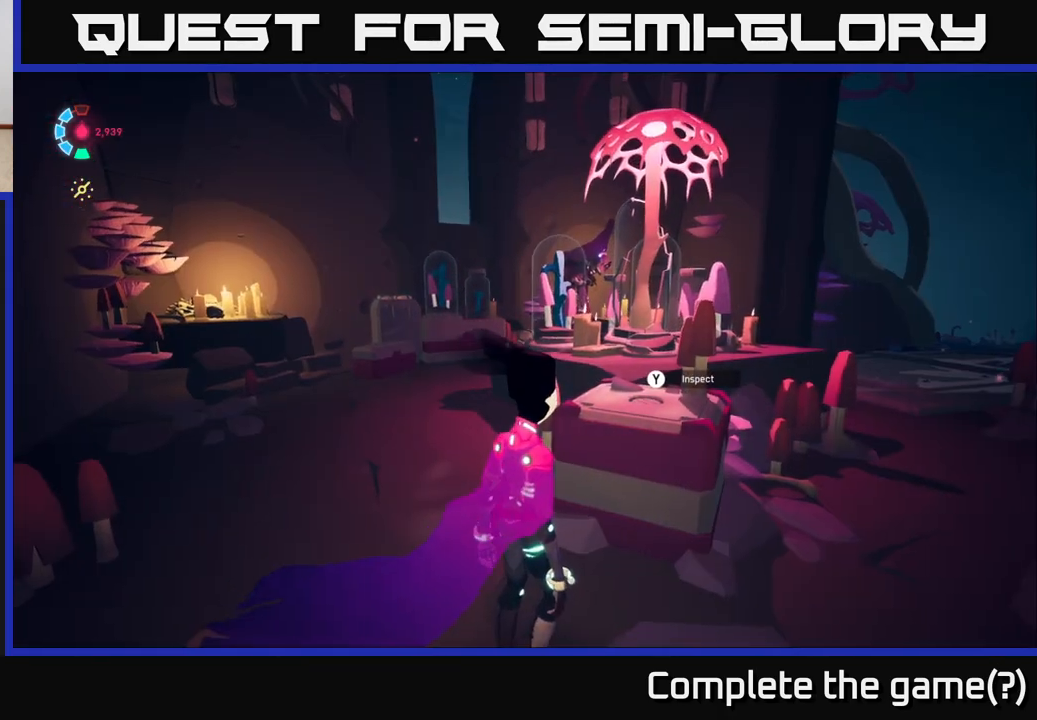
{"buttons": [], "left_stick": "right", "right_stick": "down", "events": [[283, "left_stick", "right"], [317, "right_stick", "down"]]}
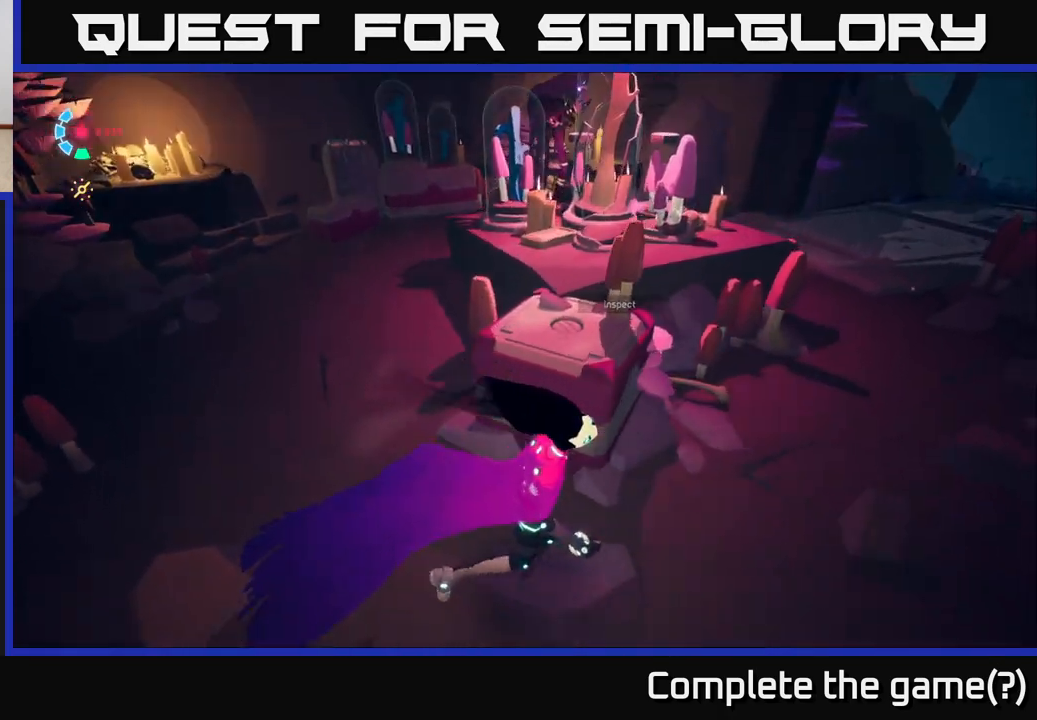
{"buttons": [], "left_stick": "up-right", "right_stick": "left", "events": [[100, "right_stick", "up-left"], [300, "right_stick", "left"], [400, "left_stick", "up-right"]]}
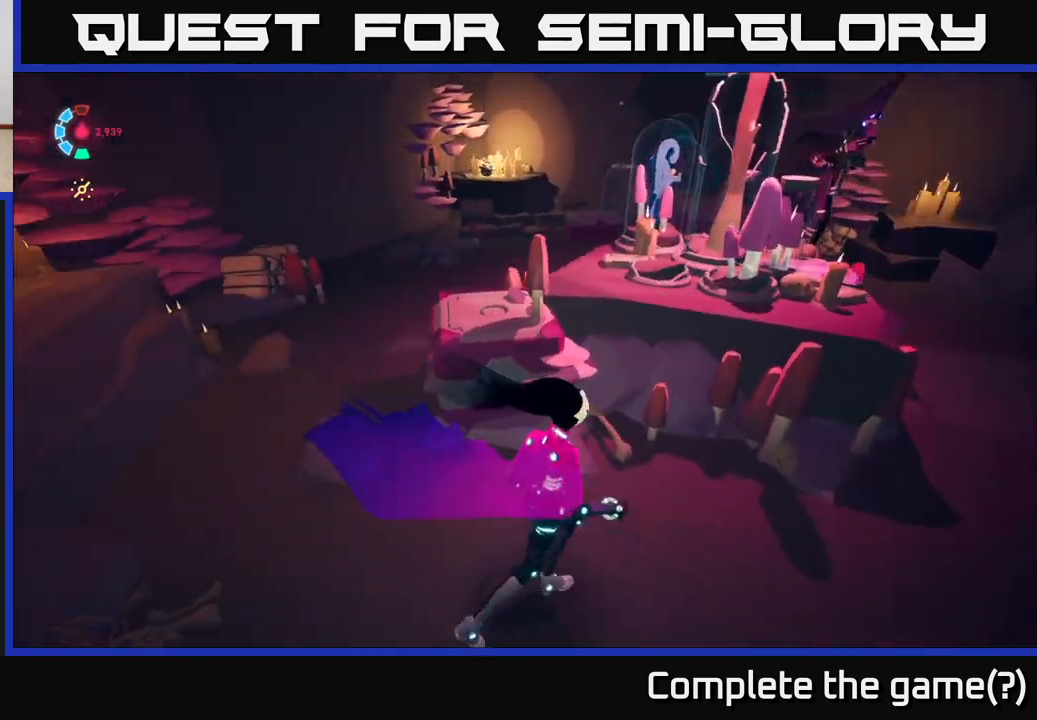
{"buttons": [], "left_stick": "up-left", "right_stick": "down-right", "events": [[33, "left_stick", "center"], [100, "right_stick", "down-left"], [350, "left_stick", "up-left"], [483, "right_stick", "down-right"]]}
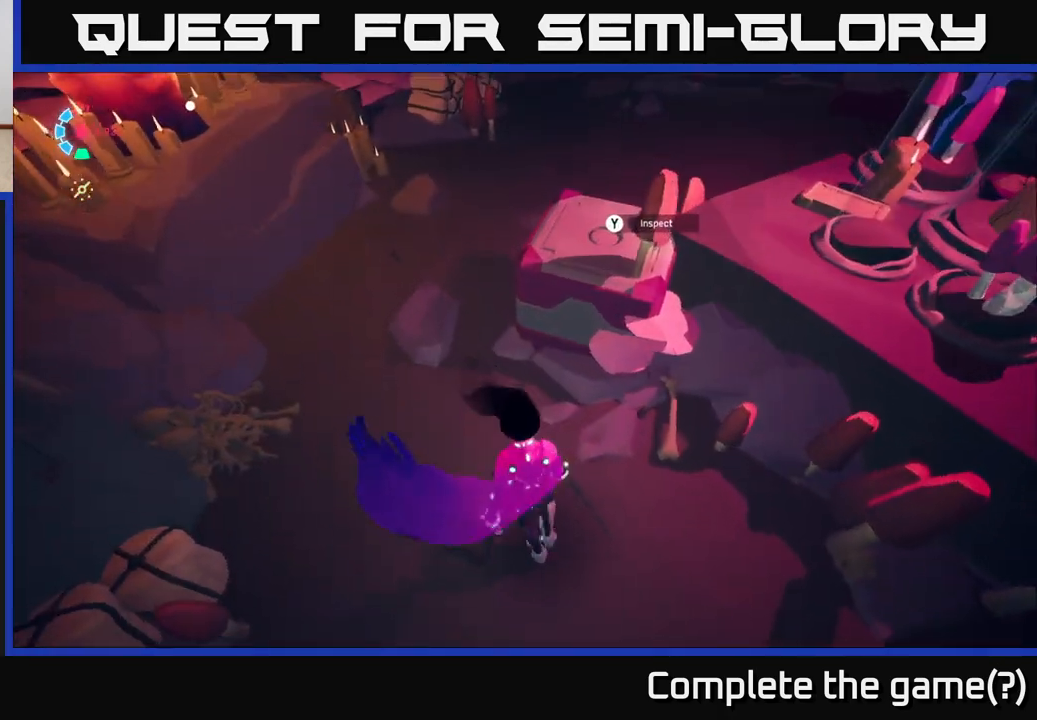
{"buttons": [], "left_stick": "up", "right_stick": "right", "events": [[67, "right_stick", "right"], [150, "left_stick", "left"], [283, "left_stick", "up-left"], [400, "left_stick", "up"]]}